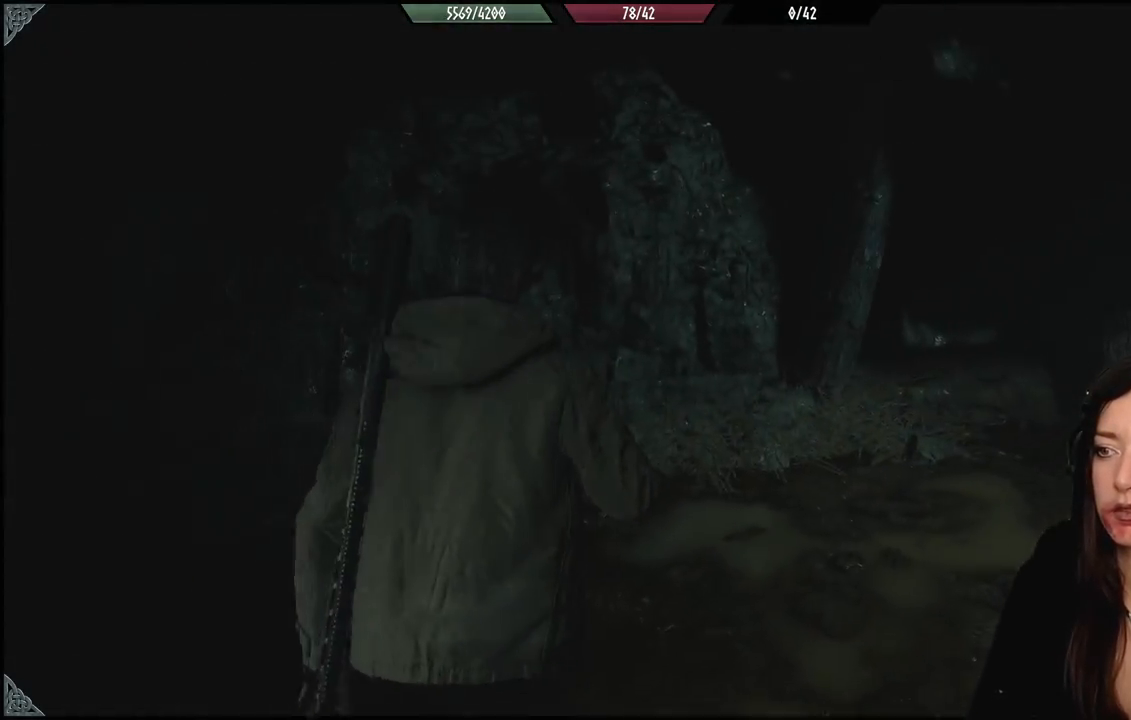
Gameplay with a controller (Xbox layout); each line is a JSON object with the inputs held at the frame after it. "events" lists button and stick changes between this image and that frame as [ms after this image, input, new state], when the widget could be followed in between.
{"buttons": [], "left_stick": "right", "right_stick": "right", "events": [[217, "left_stick", "right"], [483, "right_stick", "right"]]}
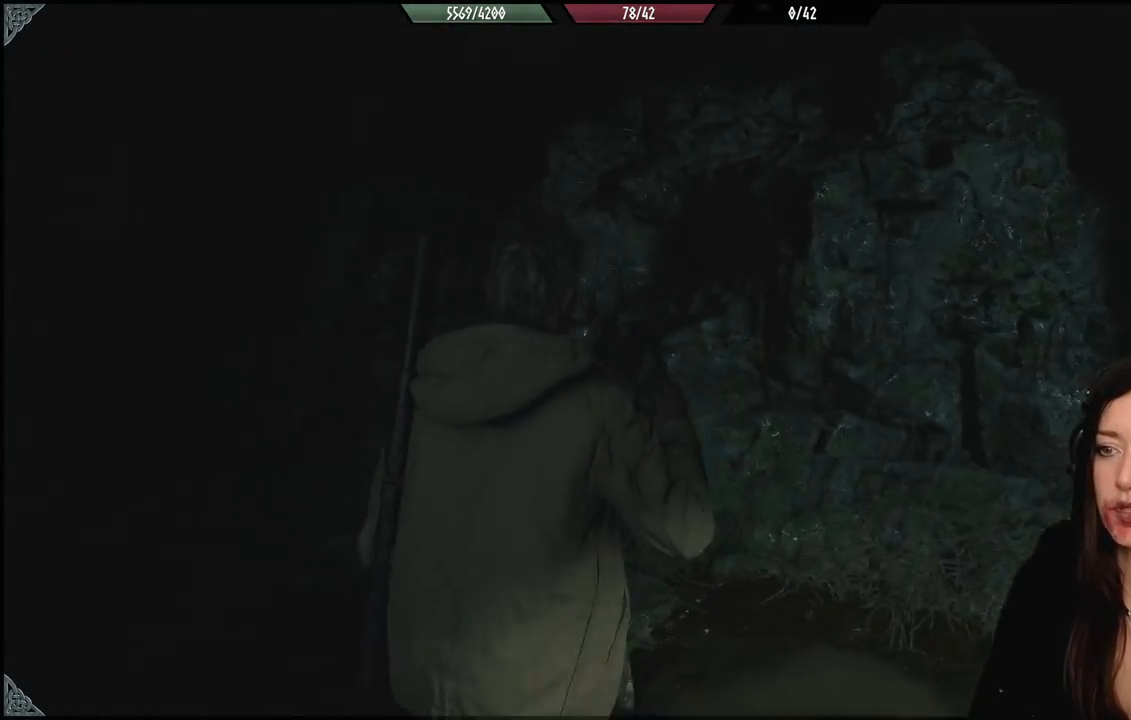
{"buttons": [], "left_stick": "center", "right_stick": "right", "events": [[417, "left_stick", "center"]]}
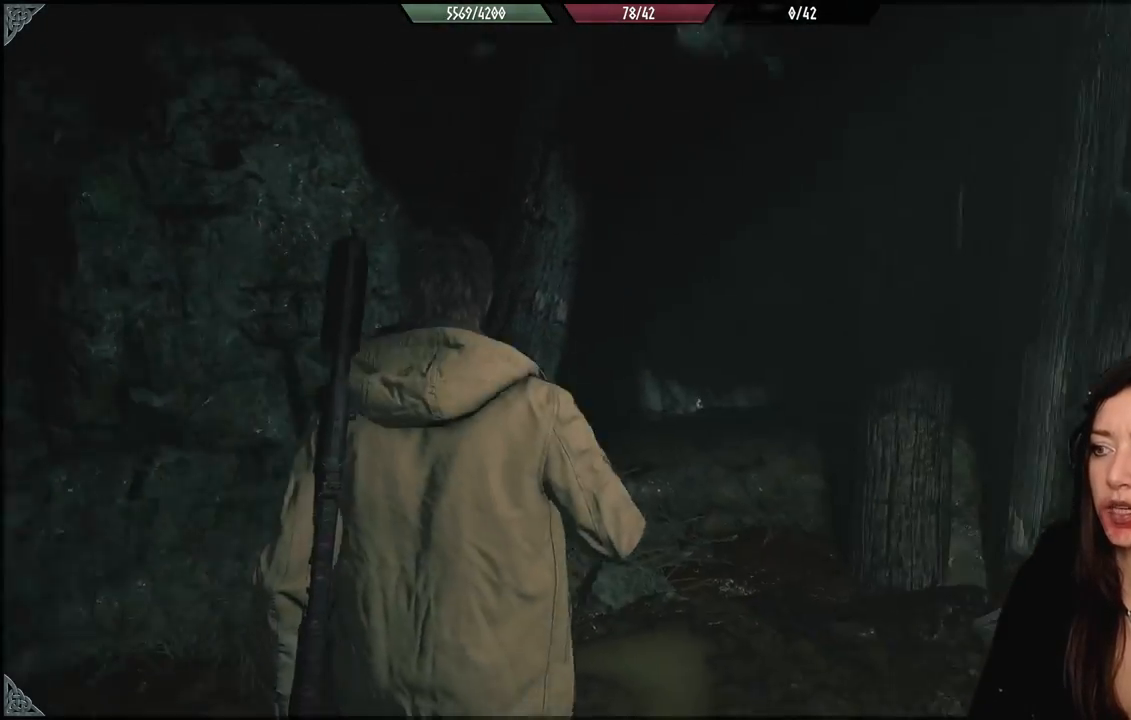
{"buttons": [], "left_stick": "up-left", "right_stick": "right", "events": [[133, "left_stick", "up-left"], [267, "right_stick", "center"], [400, "right_stick", "down-right"], [450, "right_stick", "right"]]}
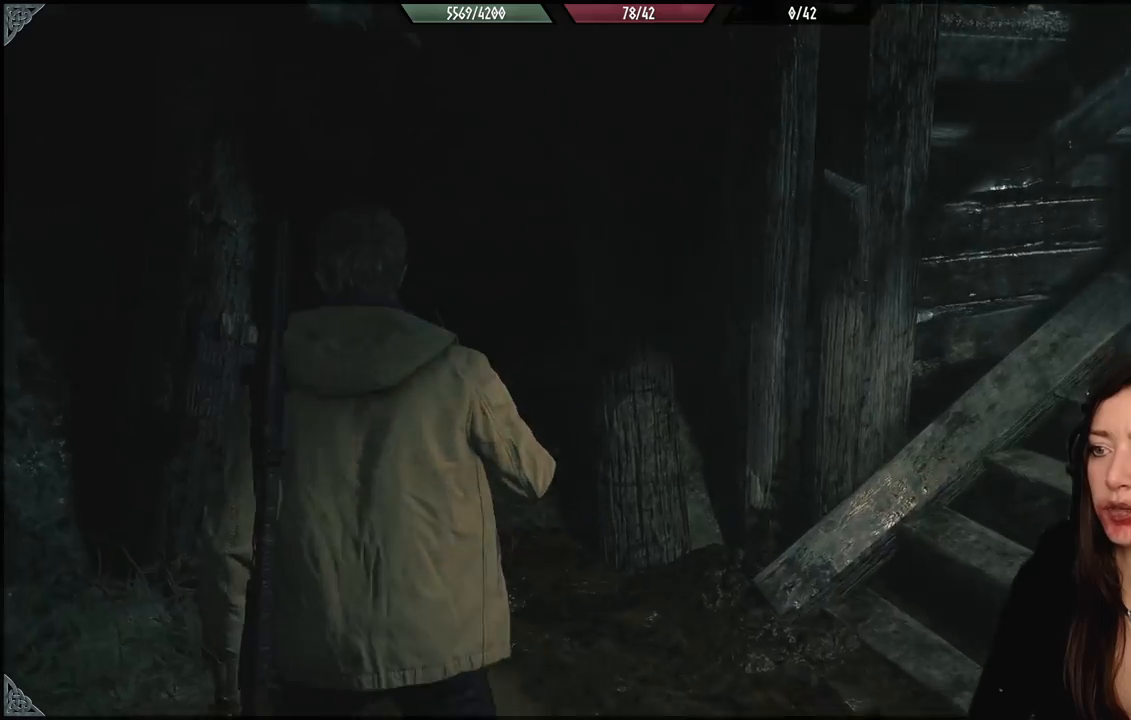
{"buttons": [], "left_stick": "down-right", "right_stick": "right", "events": [[183, "left_stick", "up"], [350, "left_stick", "right"], [417, "left_stick", "down-right"]]}
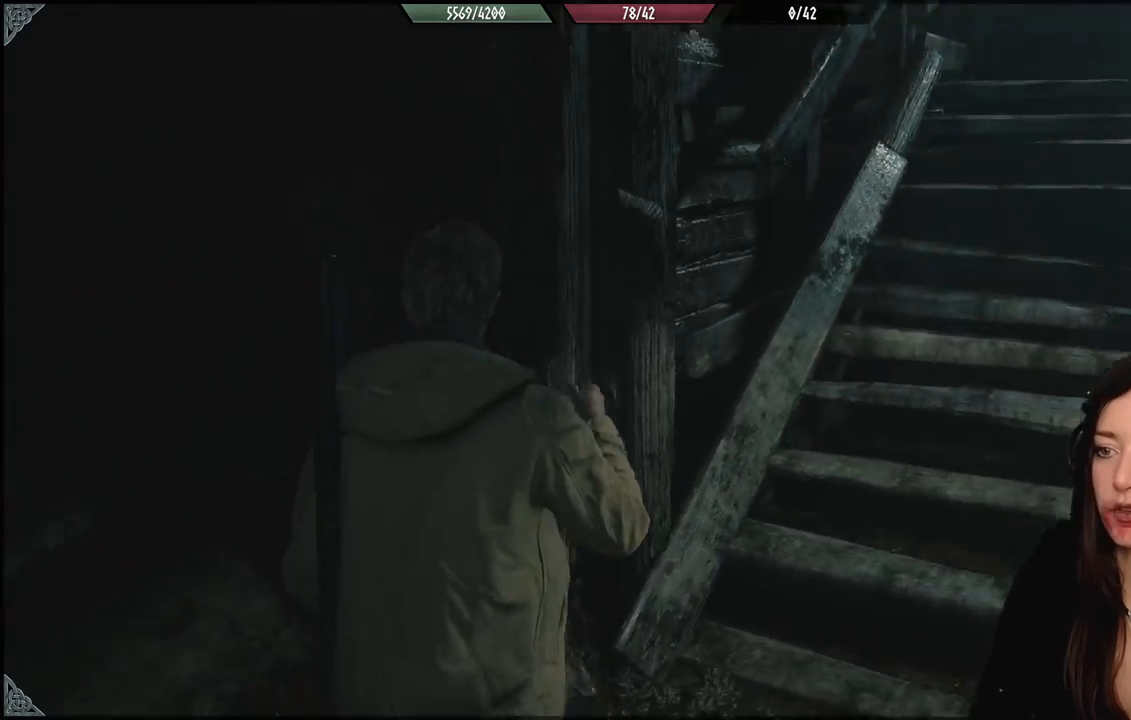
{"buttons": [], "left_stick": "up", "right_stick": "center", "events": [[133, "left_stick", "up-right"], [183, "left_stick", "center"], [283, "right_stick", "center"], [417, "left_stick", "up"]]}
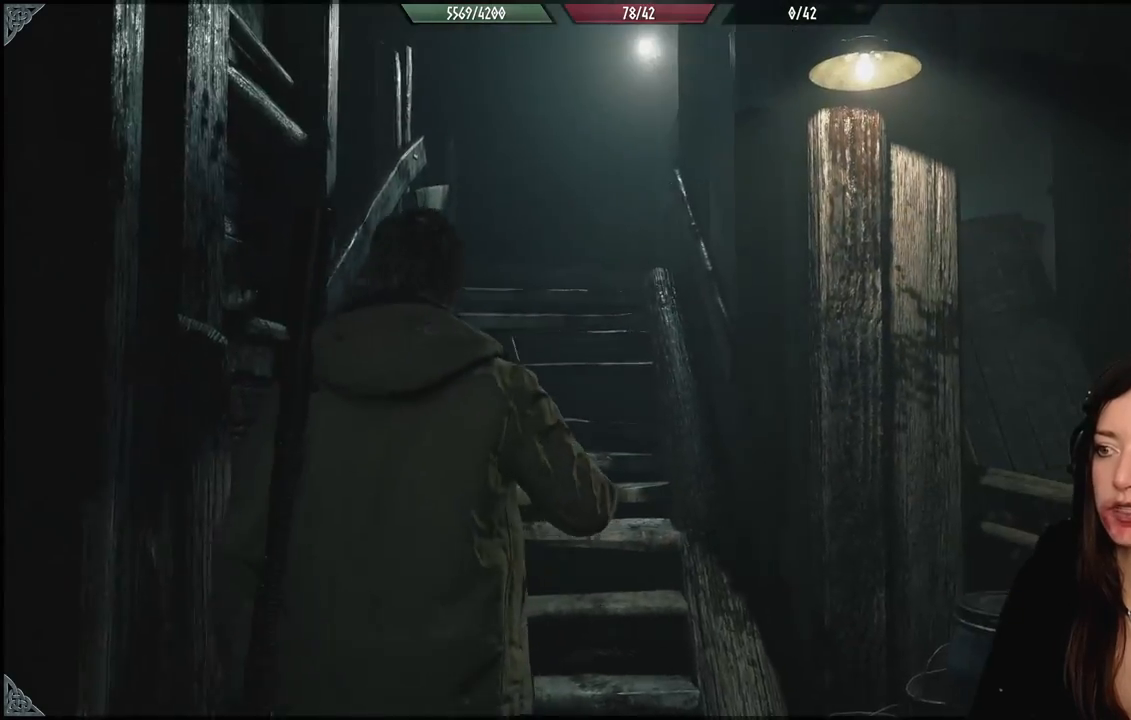
{"buttons": [], "left_stick": "right", "right_stick": "center", "events": [[33, "left_stick", "center"], [83, "right_stick", "down-right"], [100, "left_stick", "down-right"], [333, "left_stick", "right"], [500, "right_stick", "center"]]}
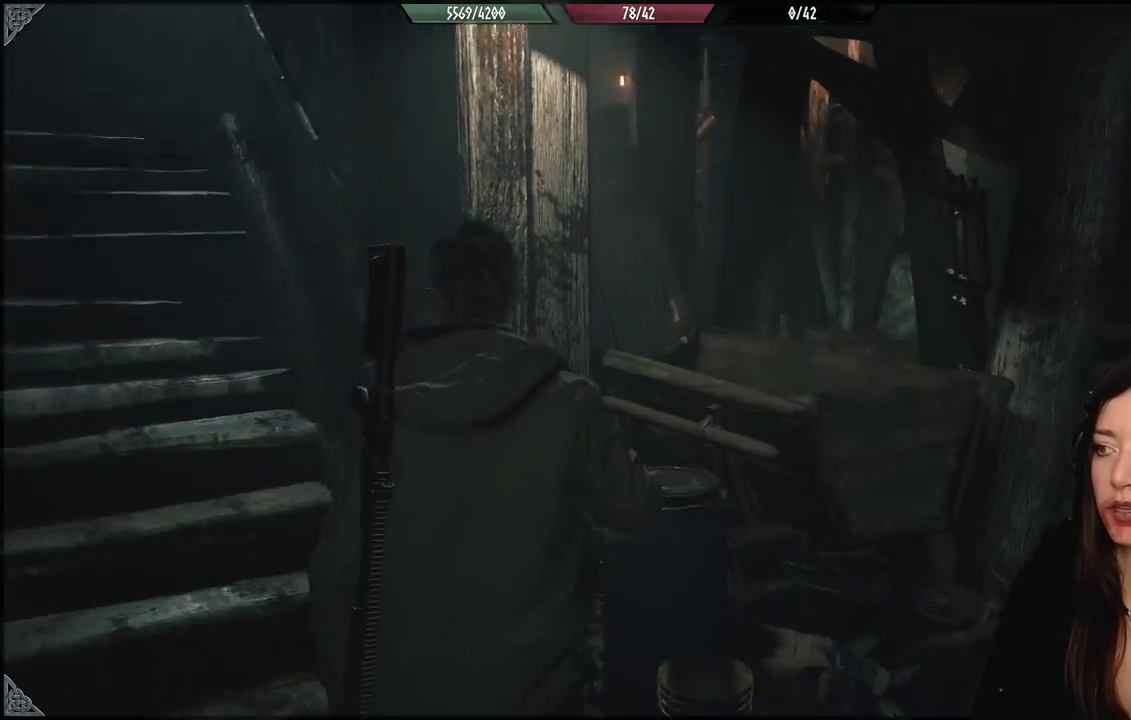
{"buttons": [], "left_stick": "right", "right_stick": "center", "events": []}
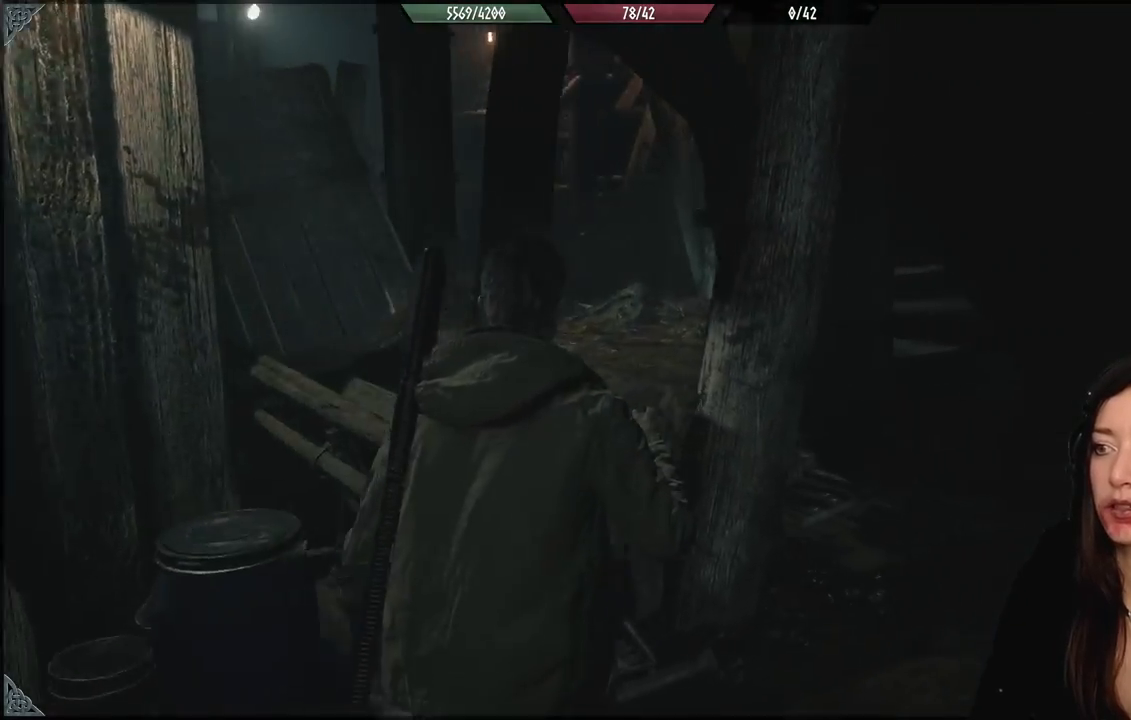
{"buttons": [], "left_stick": "right", "right_stick": "left", "events": [[383, "right_stick", "left"]]}
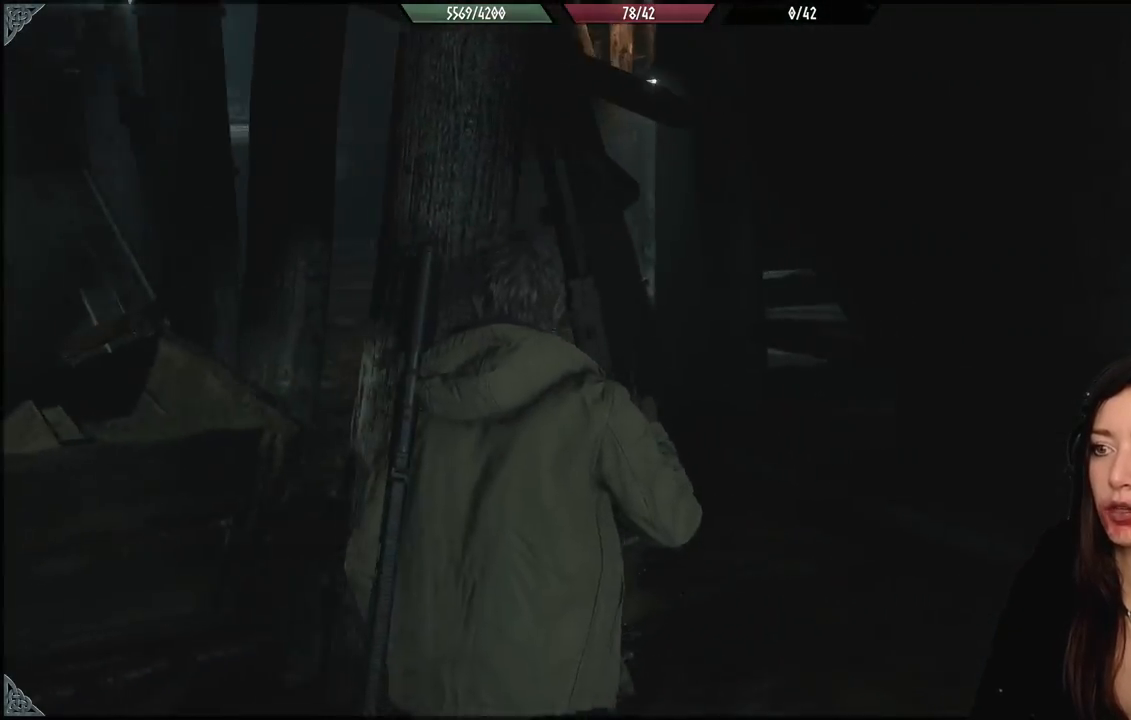
{"buttons": [], "left_stick": "up", "right_stick": "center", "events": [[283, "right_stick", "center"], [400, "left_stick", "up"]]}
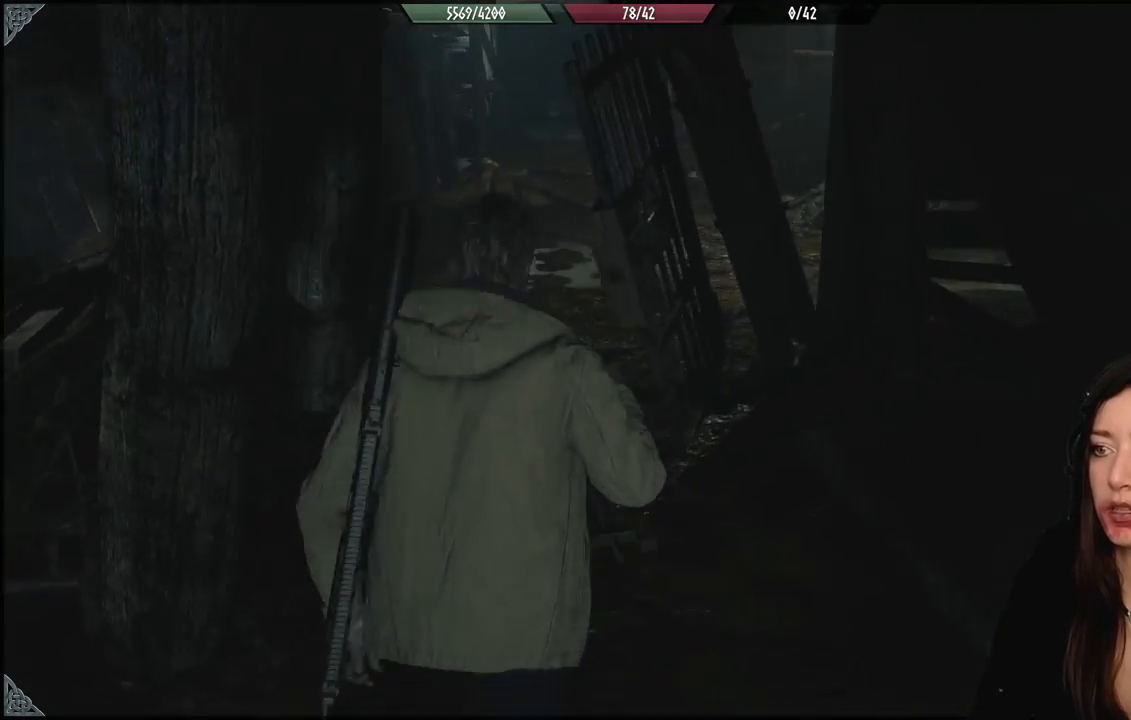
{"buttons": [], "left_stick": "up", "right_stick": "center", "events": []}
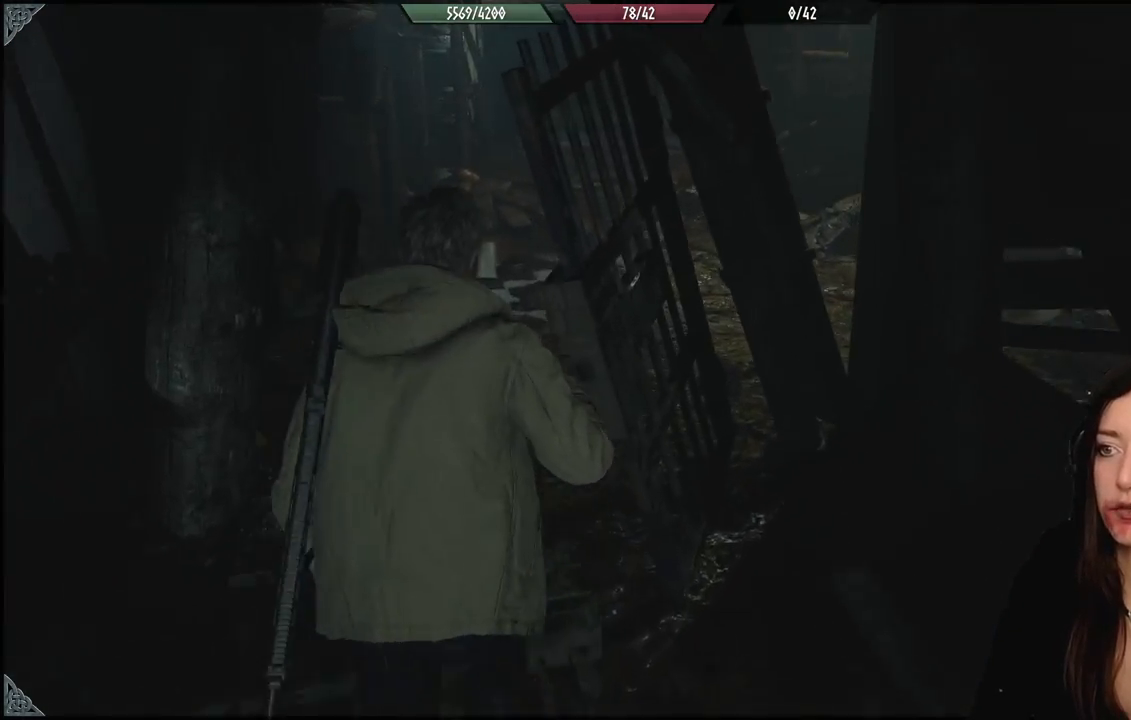
{"buttons": [], "left_stick": "up-left", "right_stick": "right", "events": [[67, "right_stick", "up-right"], [117, "left_stick", "up-left"], [217, "right_stick", "center"], [467, "right_stick", "right"]]}
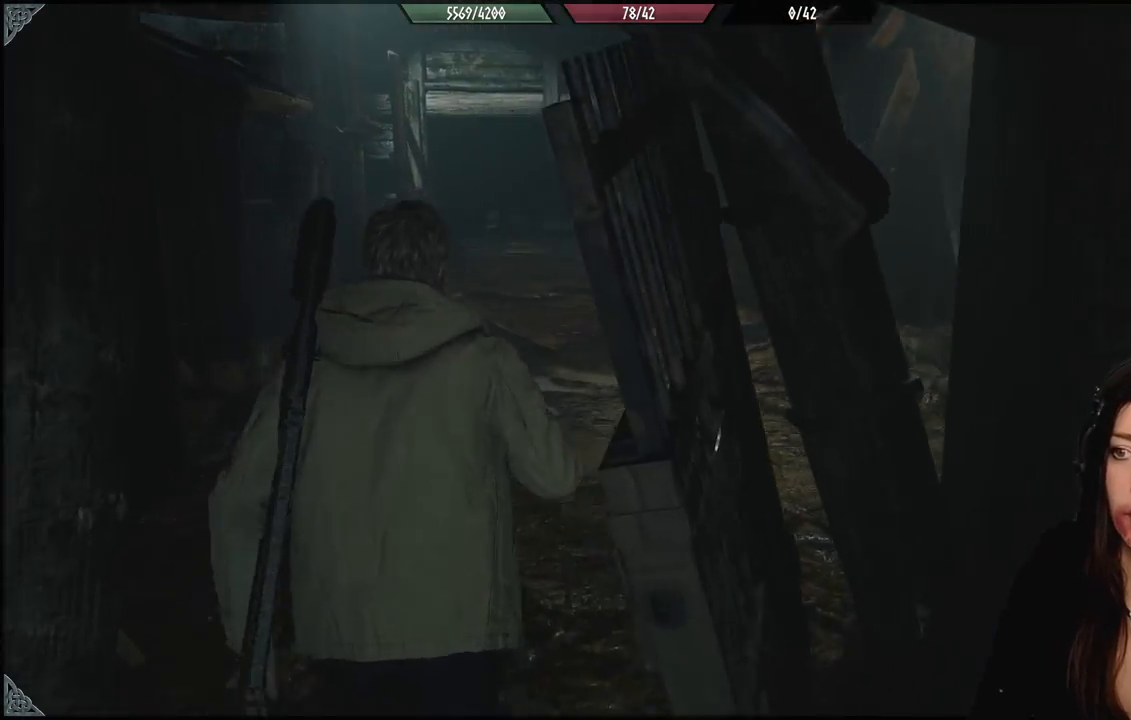
{"buttons": [], "left_stick": "up-left", "right_stick": "right", "events": []}
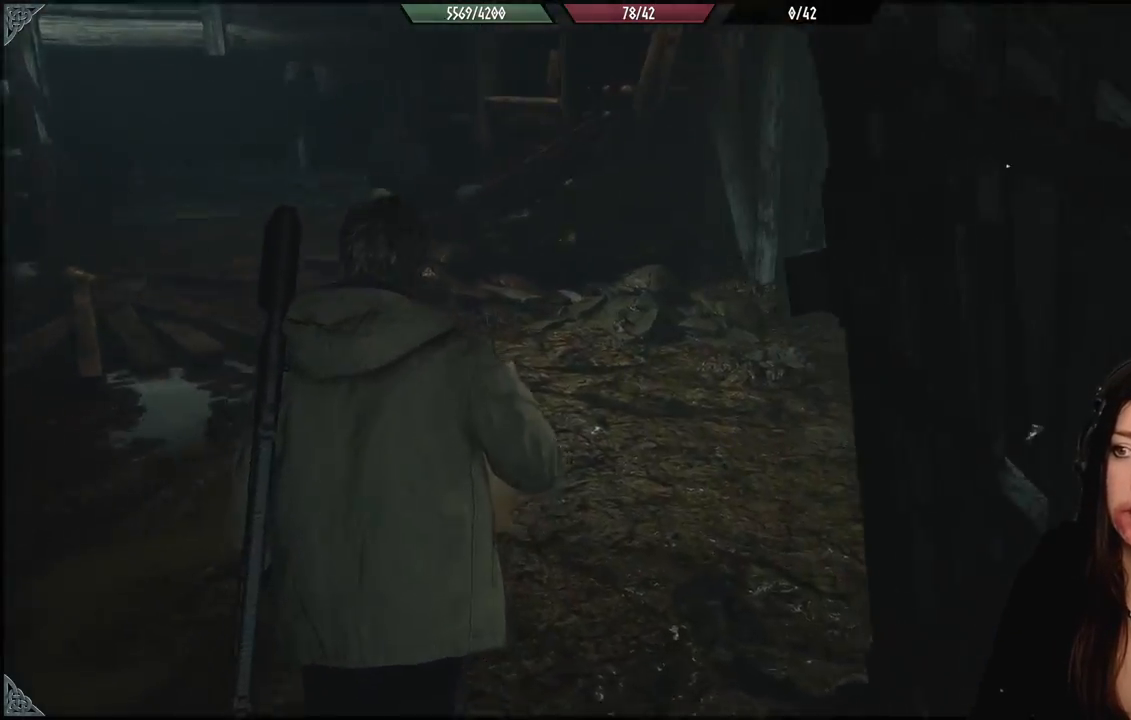
{"buttons": [], "left_stick": "up-left", "right_stick": "right", "events": []}
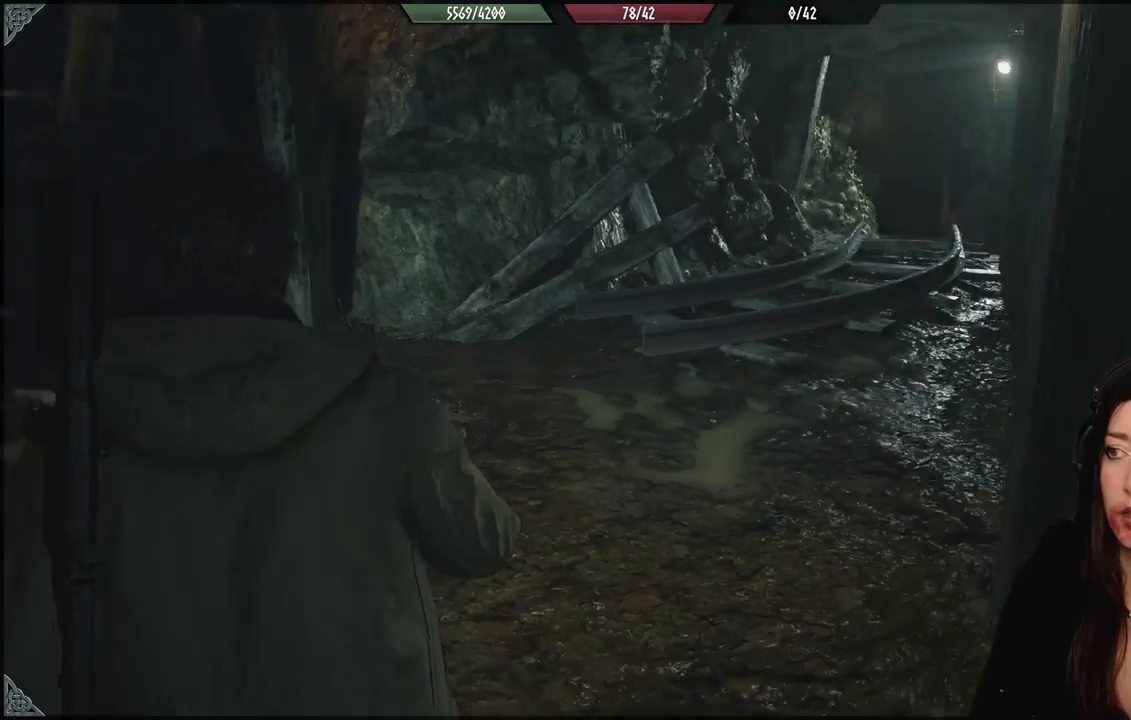
{"buttons": [], "left_stick": "up-left", "right_stick": "center", "events": [[367, "right_stick", "center"]]}
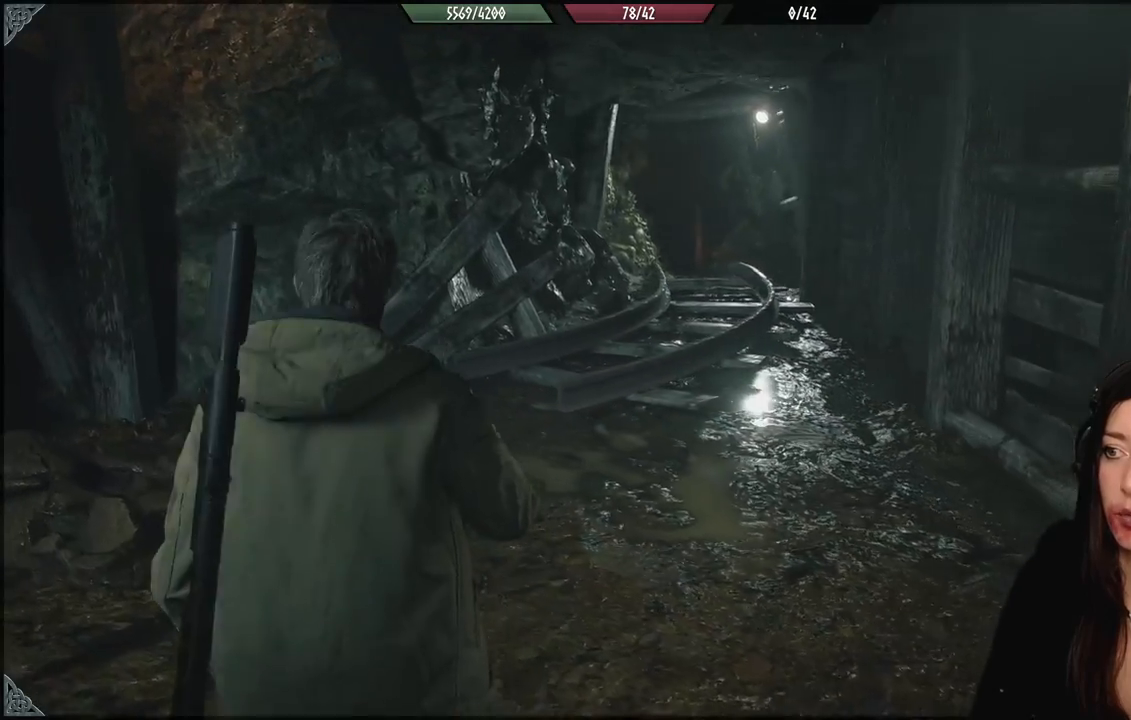
{"buttons": [], "left_stick": "center", "right_stick": "down-left", "events": [[150, "left_stick", "center"], [333, "right_stick", "down-left"]]}
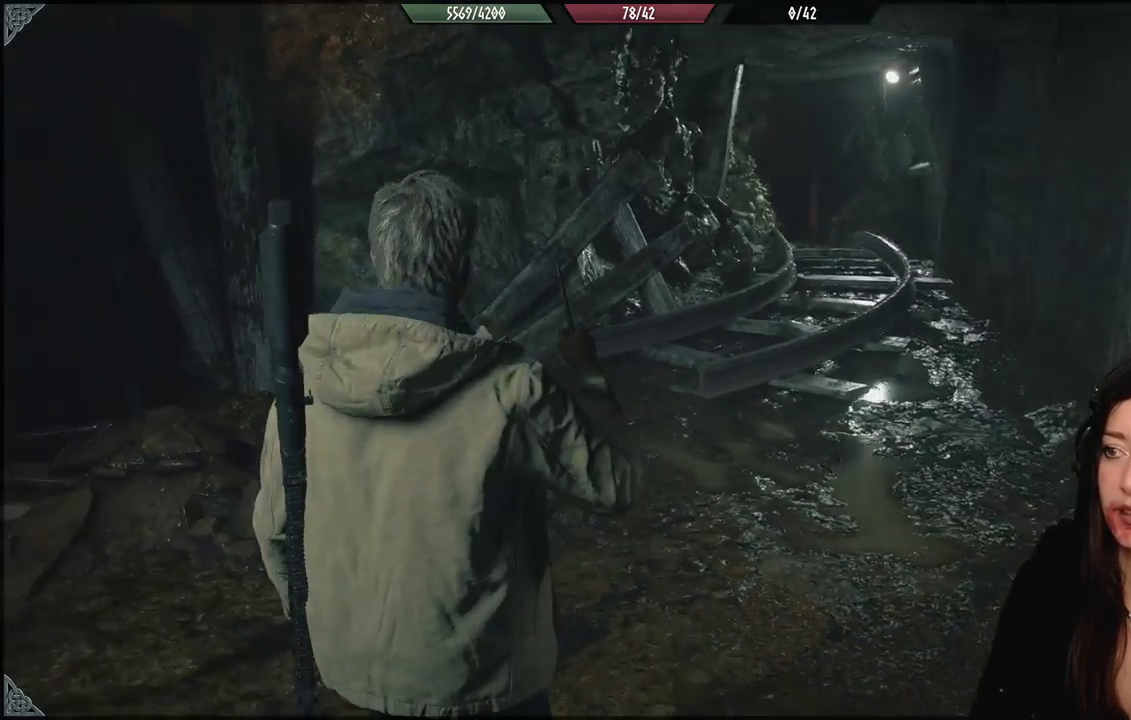
{"buttons": [], "left_stick": "center", "right_stick": "center", "events": [[17, "right_stick", "left"], [183, "right_stick", "center"]]}
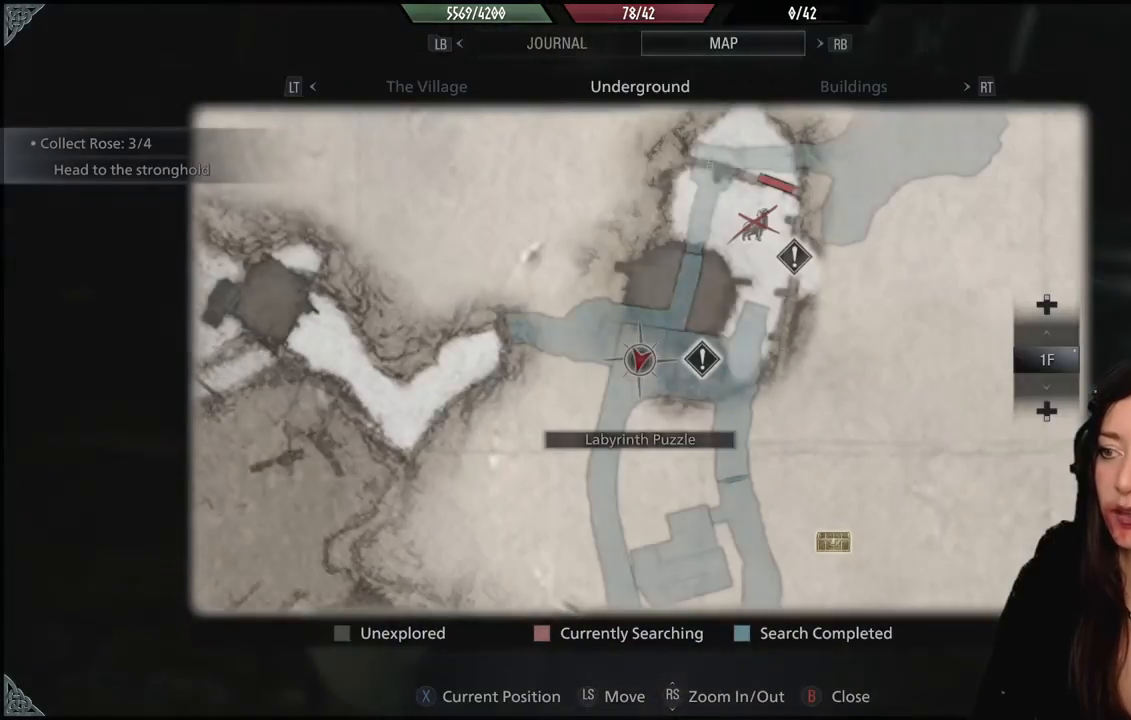
{"buttons": [], "left_stick": "center", "right_stick": "center", "events": []}
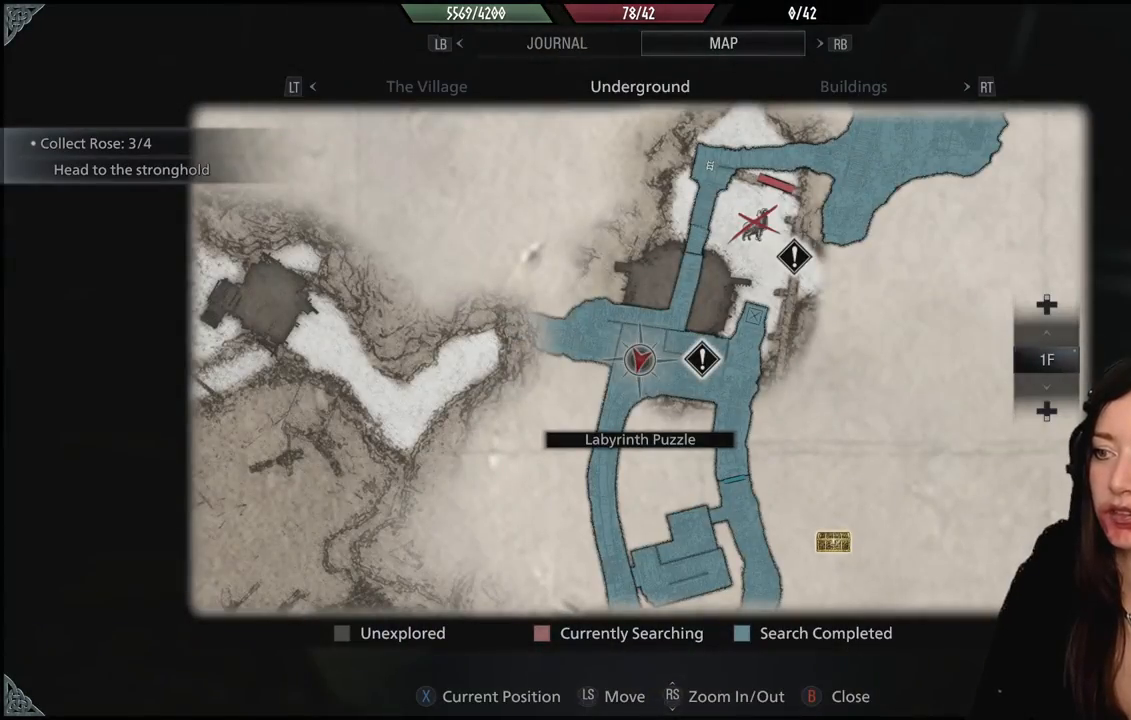
{"buttons": [], "left_stick": "center", "right_stick": "center", "events": []}
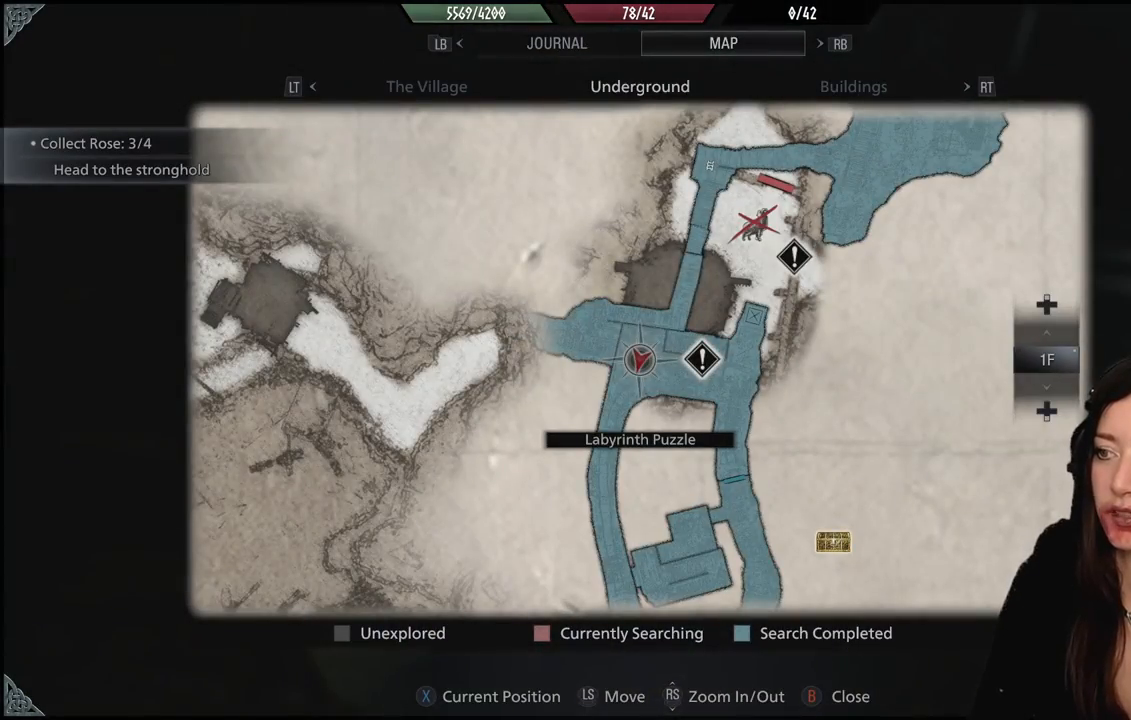
{"buttons": [], "left_stick": "center", "right_stick": "center", "events": []}
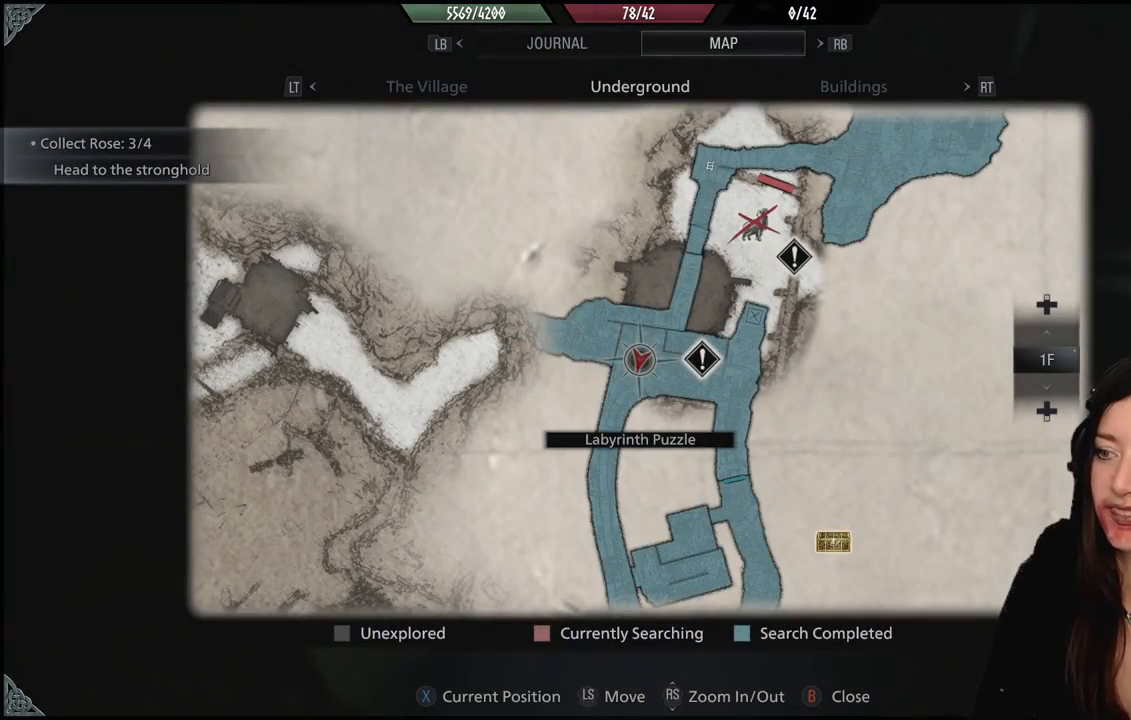
{"buttons": [], "left_stick": "left", "right_stick": "left", "events": [[17, "B", "down"], [133, "B", "up"], [150, "left_stick", "left"], [333, "right_stick", "left"]]}
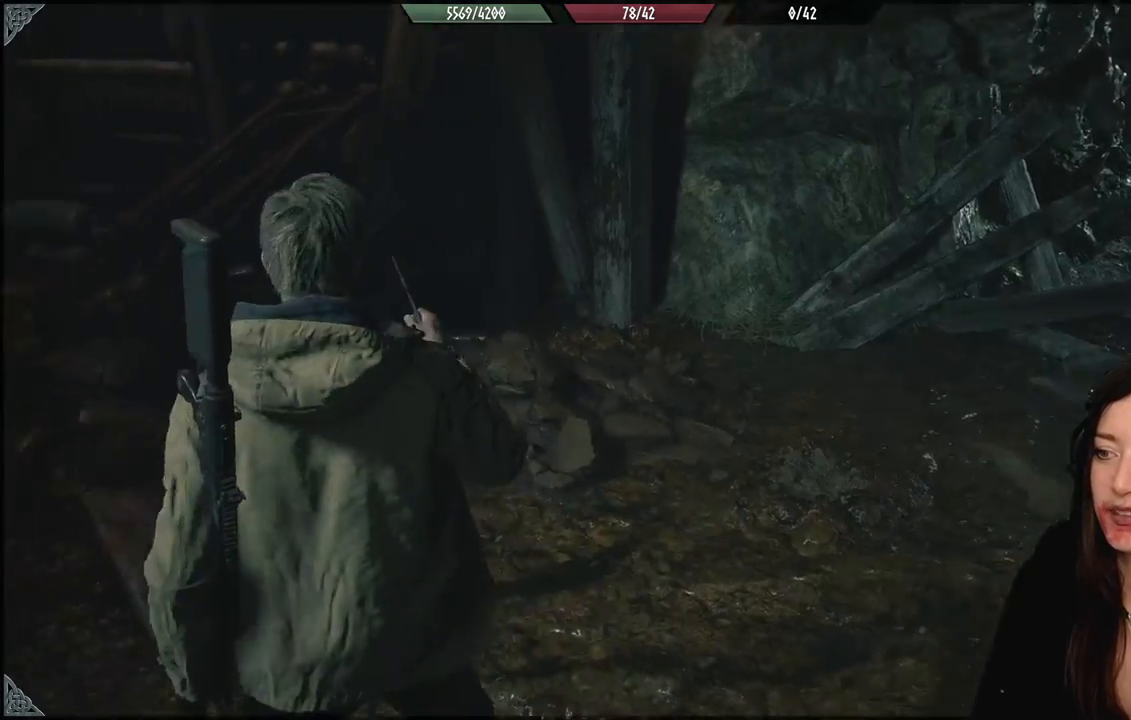
{"buttons": [], "left_stick": "up", "right_stick": "left", "events": [[150, "left_stick", "up-left"], [433, "left_stick", "up"]]}
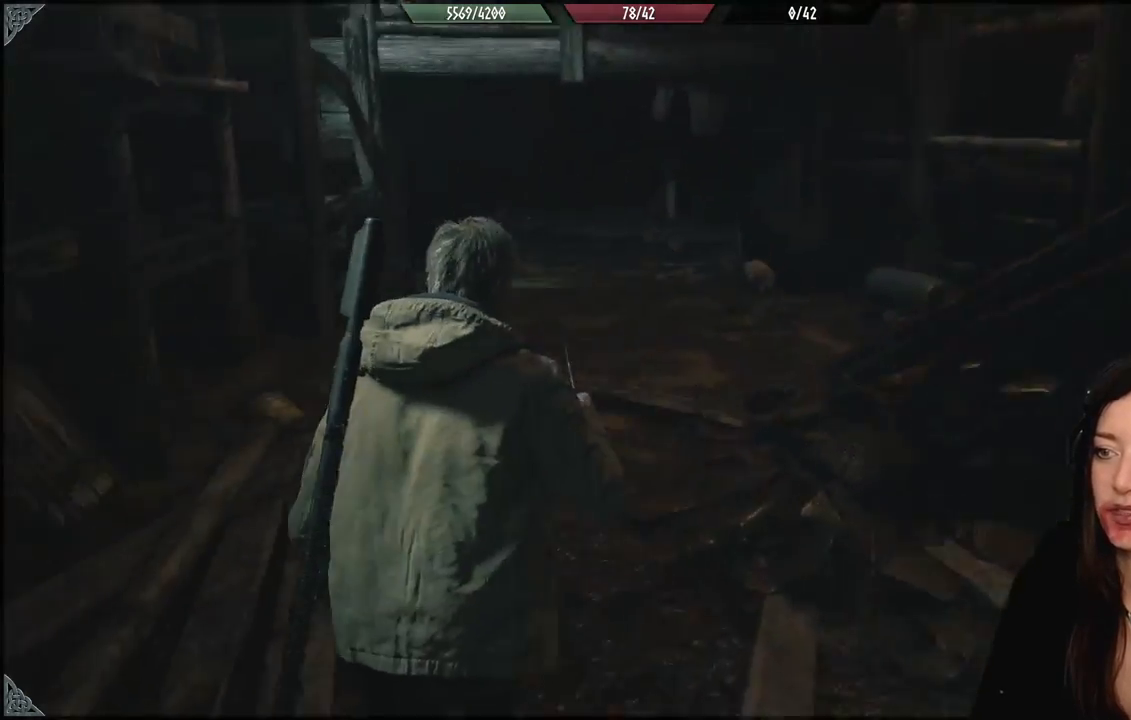
{"buttons": [], "left_stick": "center", "right_stick": "center", "events": [[33, "left_stick", "center"], [200, "right_stick", "center"]]}
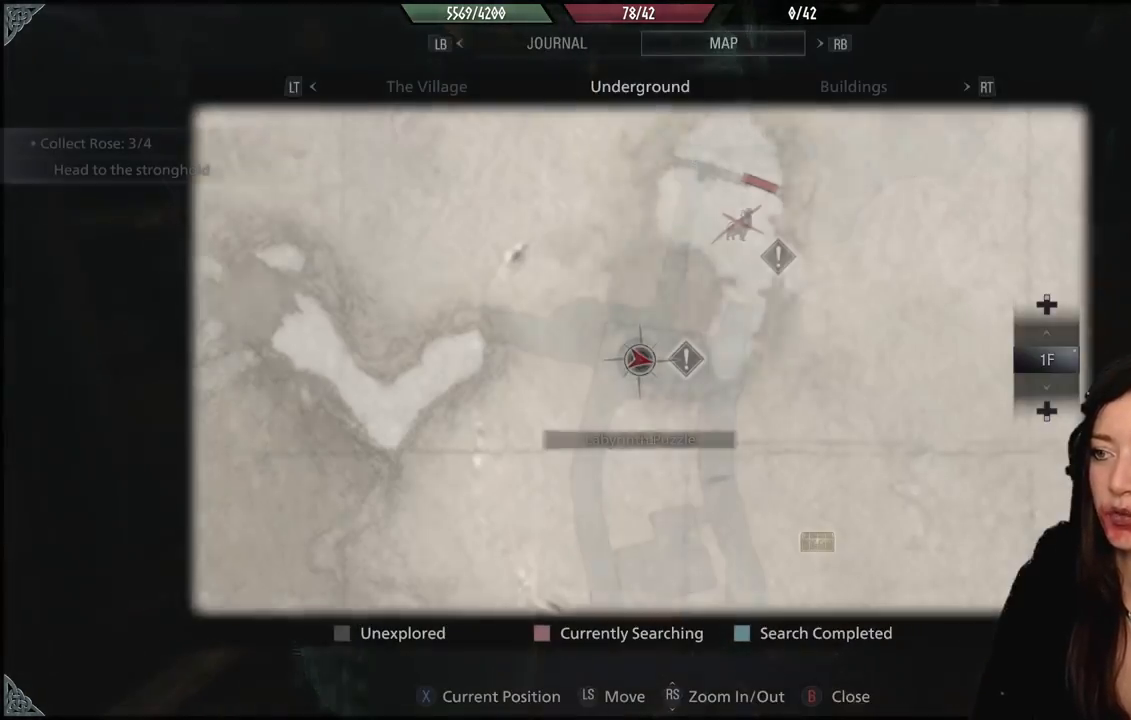
{"buttons": [], "left_stick": "center", "right_stick": "right", "events": [[483, "right_stick", "right"]]}
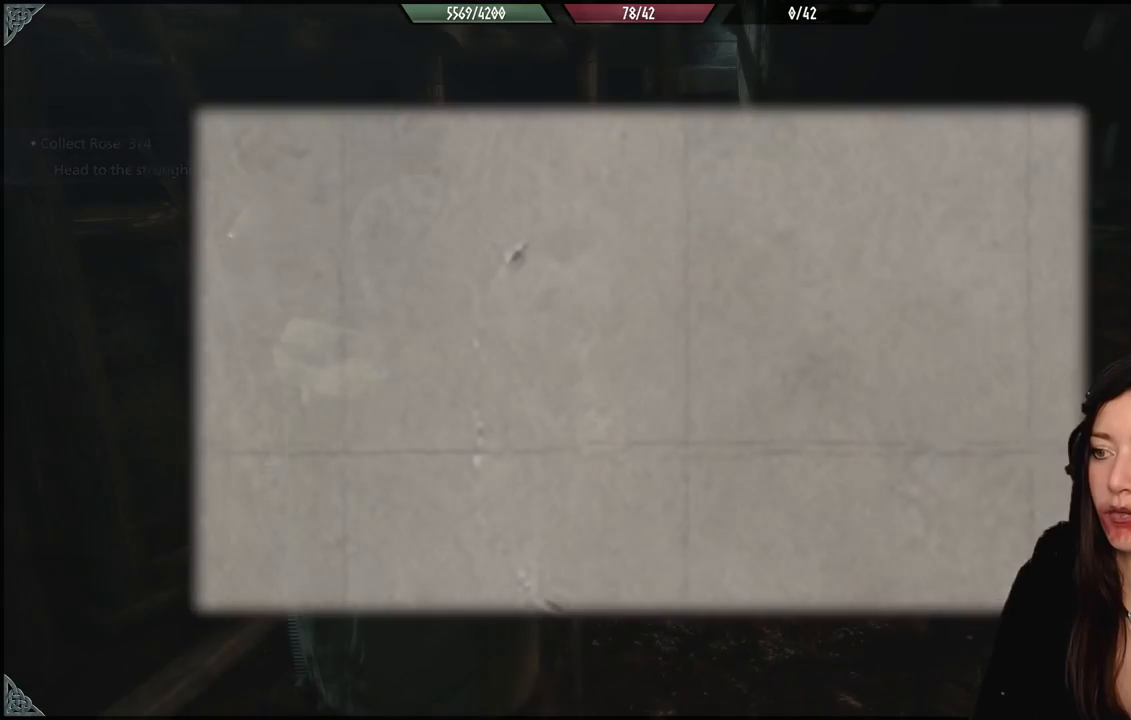
{"buttons": [], "left_stick": "up", "right_stick": "center", "events": [[150, "left_stick", "up"], [217, "right_stick", "center"]]}
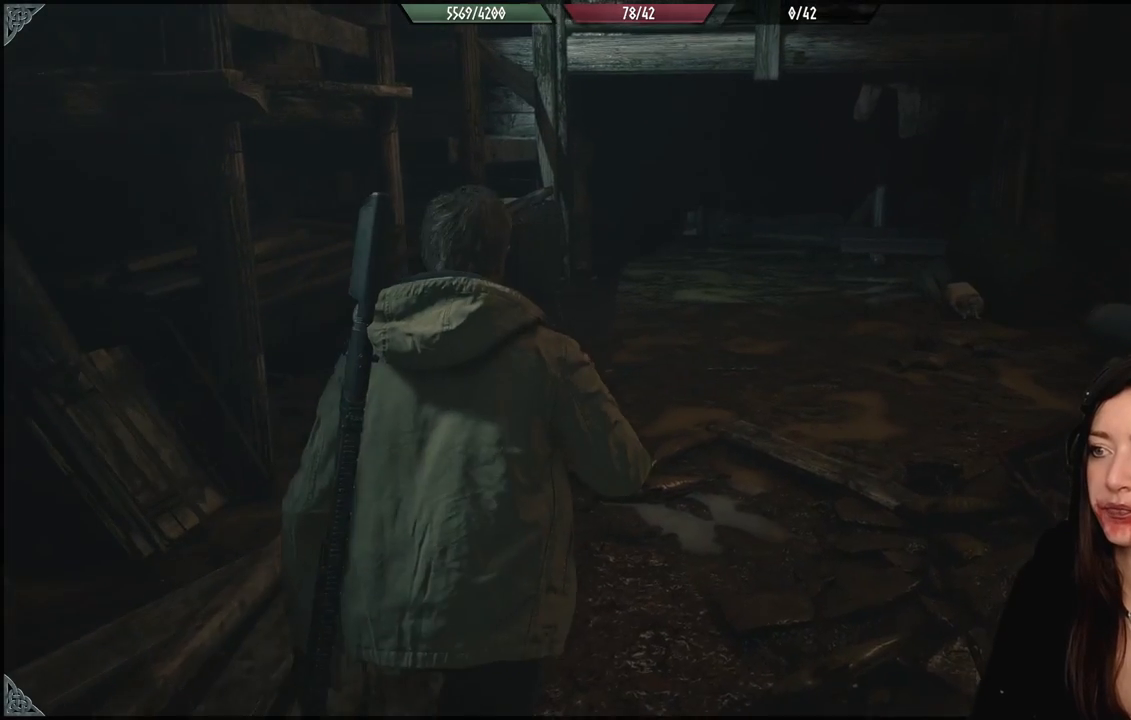
{"buttons": [], "left_stick": "up", "right_stick": "center", "events": [[17, "right_stick", "up-right"], [233, "right_stick", "center"]]}
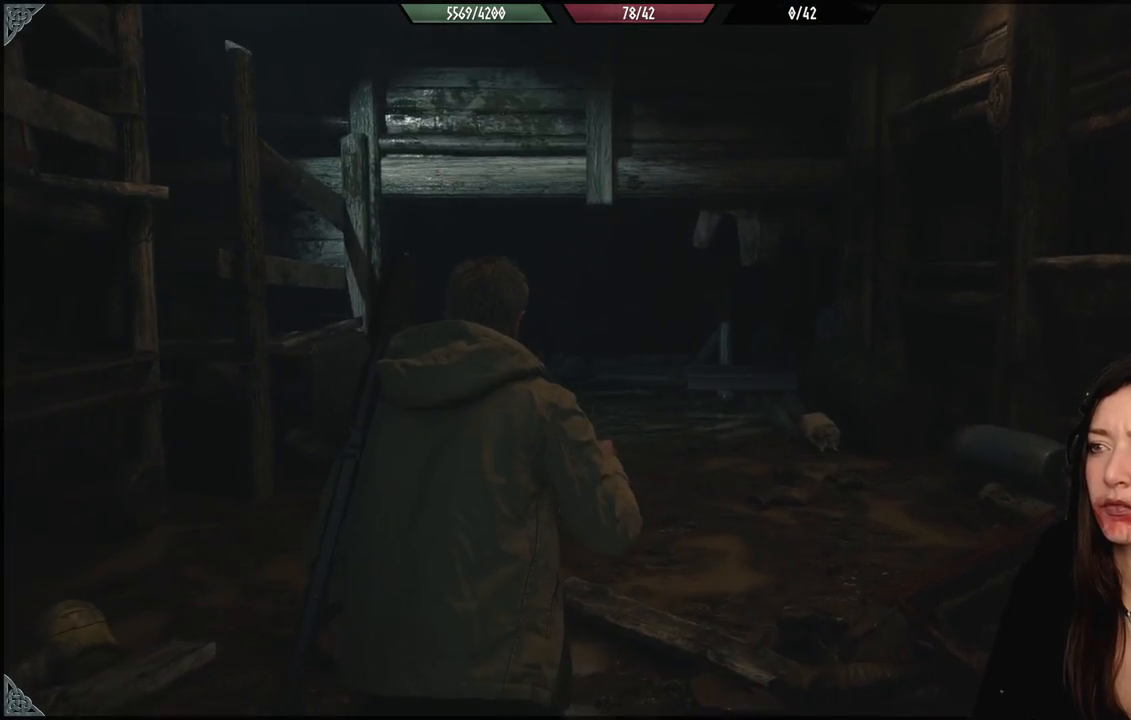
{"buttons": [], "left_stick": "center", "right_stick": "center", "events": [[50, "left_stick", "center"]]}
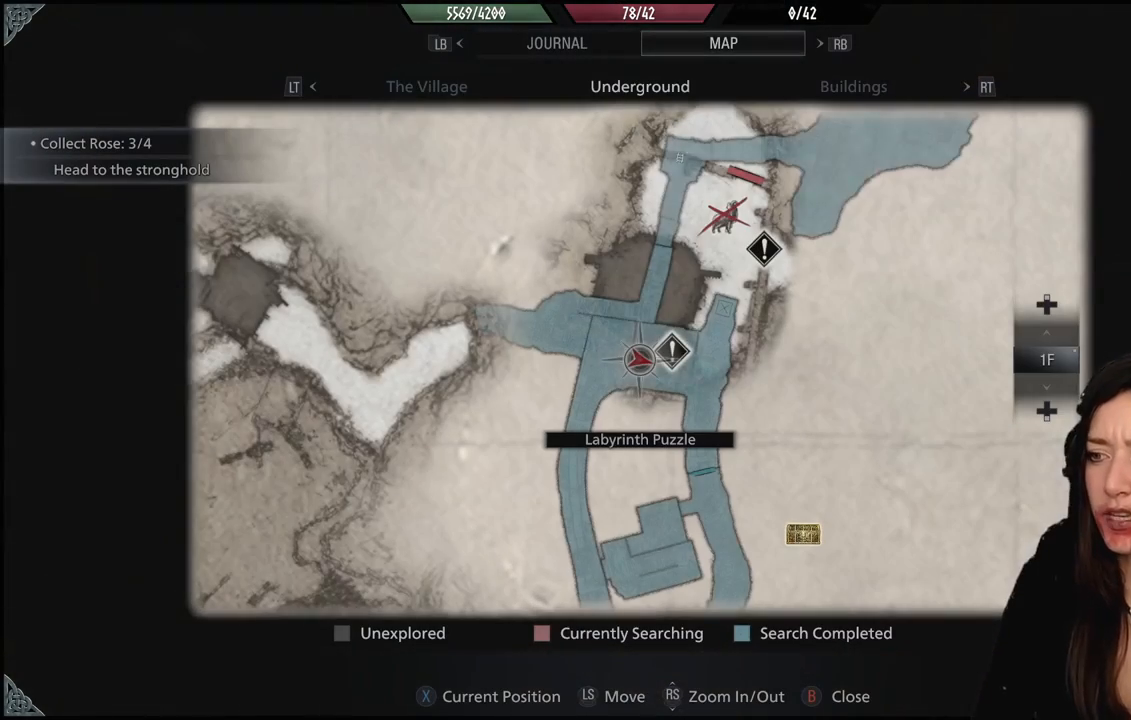
{"buttons": [], "left_stick": "right", "right_stick": "center", "events": [[433, "left_stick", "right"]]}
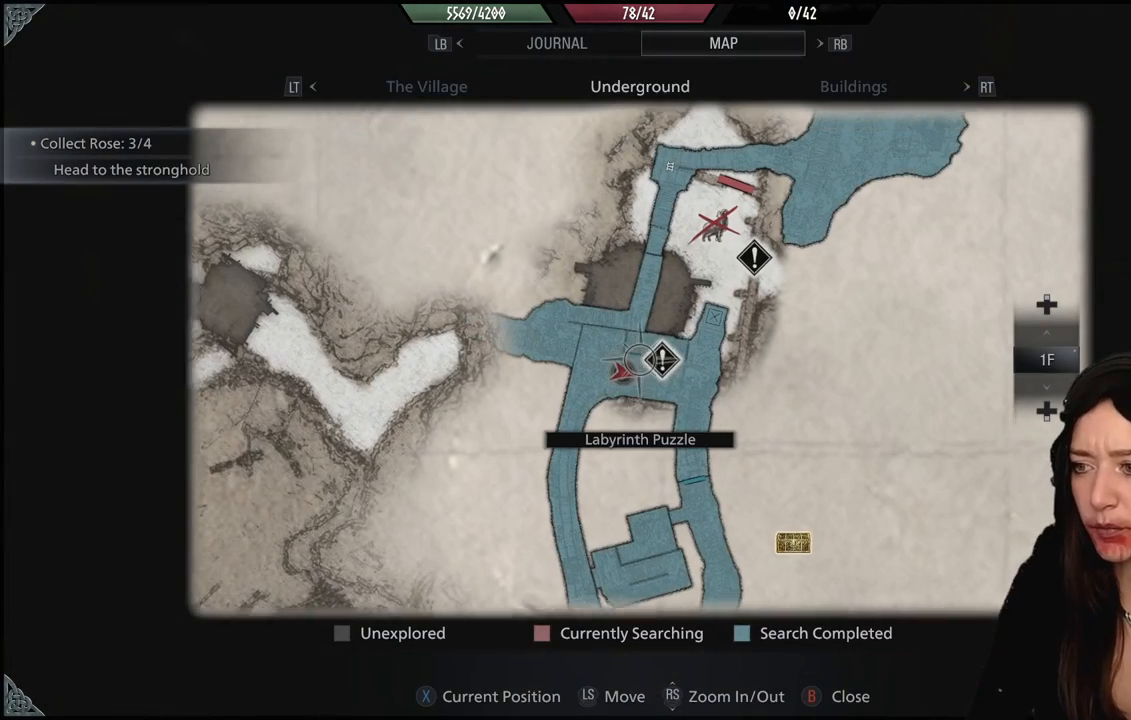
{"buttons": [], "left_stick": "center", "right_stick": "center", "events": [[17, "left_stick", "center"]]}
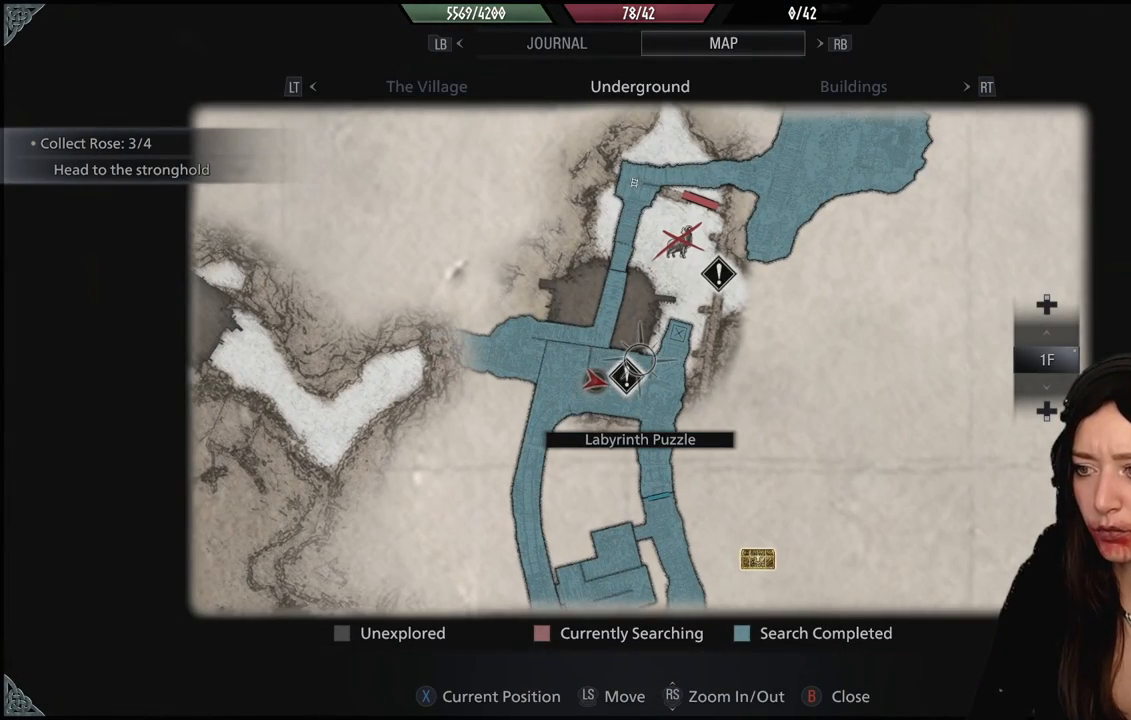
{"buttons": [], "left_stick": "center", "right_stick": "center", "events": [[133, "left_stick", "down-left"], [267, "left_stick", "center"]]}